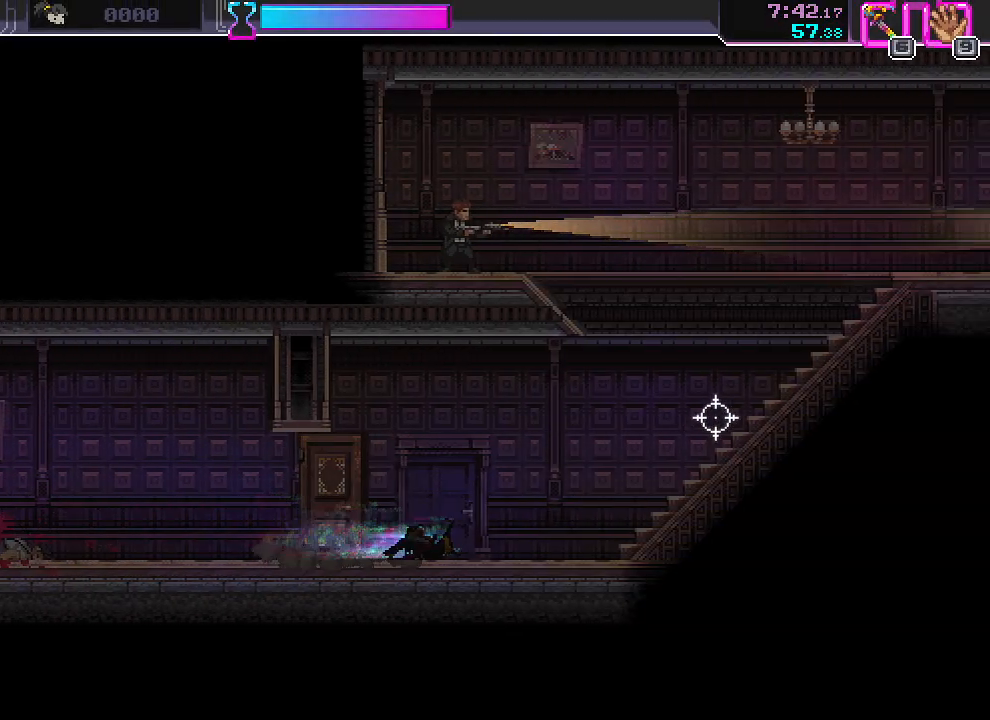
Gameplay with keyboard and mouse; each line is a JSON object with the keys and mouse buttons held at the frame after it. "events" lists presses ("down") and releases ("up") of "a", "ctrl", "d", "r", "s", "shift", "space", "w", "mouse_left", "mouse_wheel", "mouse_right", "mouse_mb4" and "mouse_mb5" between this image and that frame as [ms after this image, input, new state], when the widget could be followed in between. "mouse_left", "mouse_wheel", "mouse_right", "mouse_mb4", "mouse_mb5" = the "left", "wheel", "right", "mb4", "mb5" buttons of the "mouse" list. No other keys are recorded. "wheel" means that the mouse wheel is clicked or scrolled. Mouse movement is not recorded.
{"keys": ["d", "w"], "mouse": [], "events": [[167, "d", "down"], [317, "s", "up"], [450, "w", "down"]]}
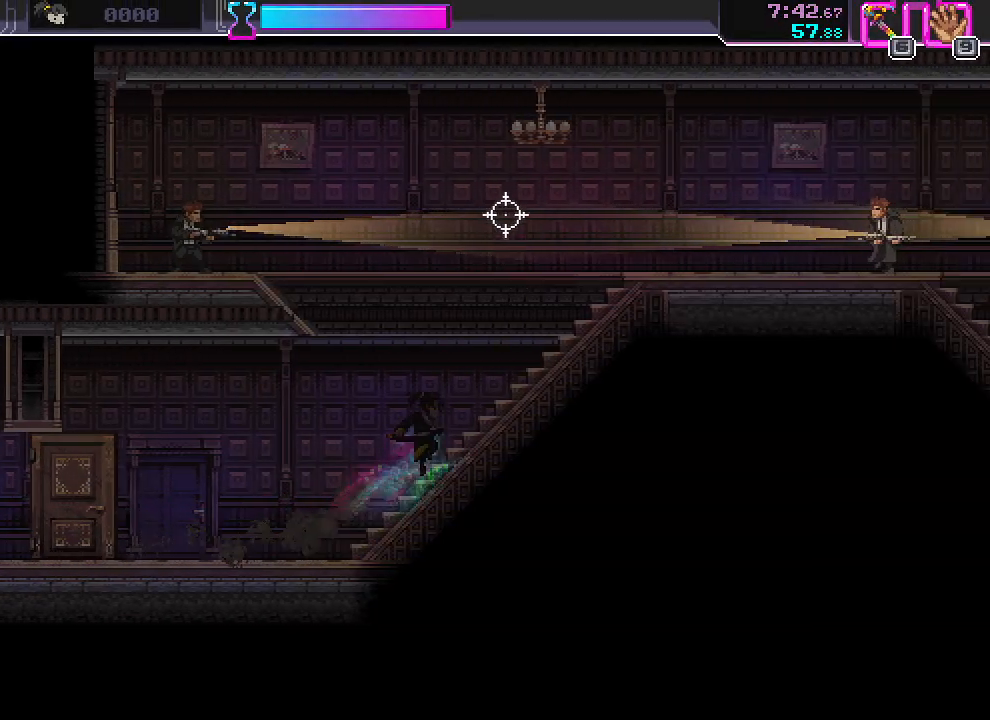
{"keys": ["a"], "mouse": [], "events": [[83, "d", "up"], [183, "mouse_left", "down"], [300, "mouse_left", "up"], [317, "a", "down"], [333, "w", "up"]]}
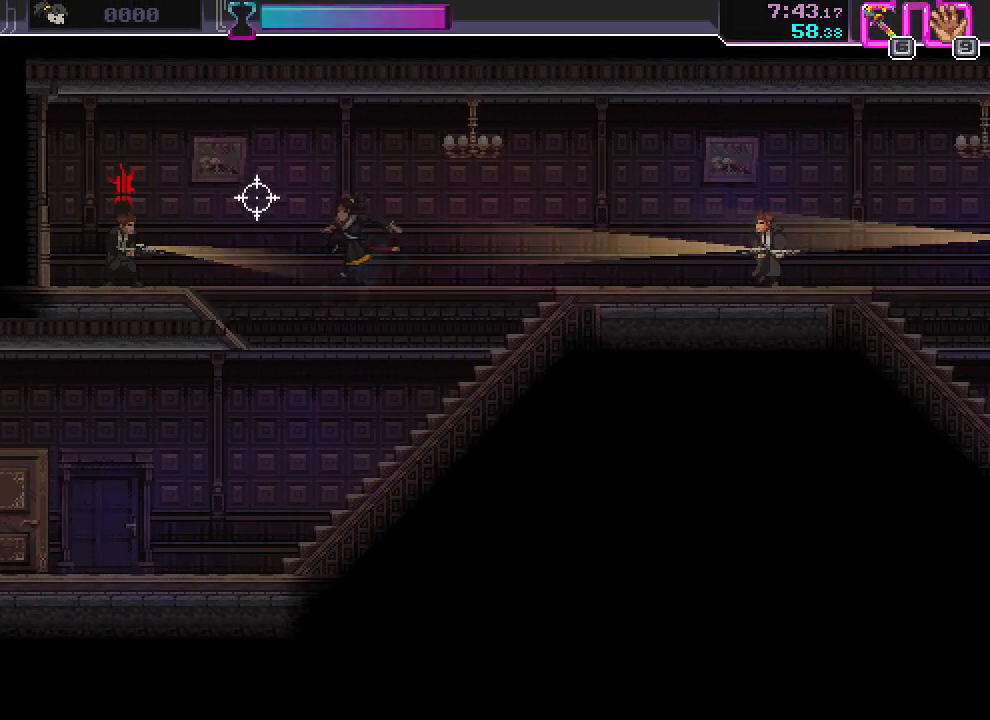
{"keys": ["d"], "mouse": [], "events": [[100, "a", "up"], [117, "d", "down"], [167, "mouse_left", "down"], [300, "mouse_left", "up"], [317, "space", "down"], [433, "space", "up"]]}
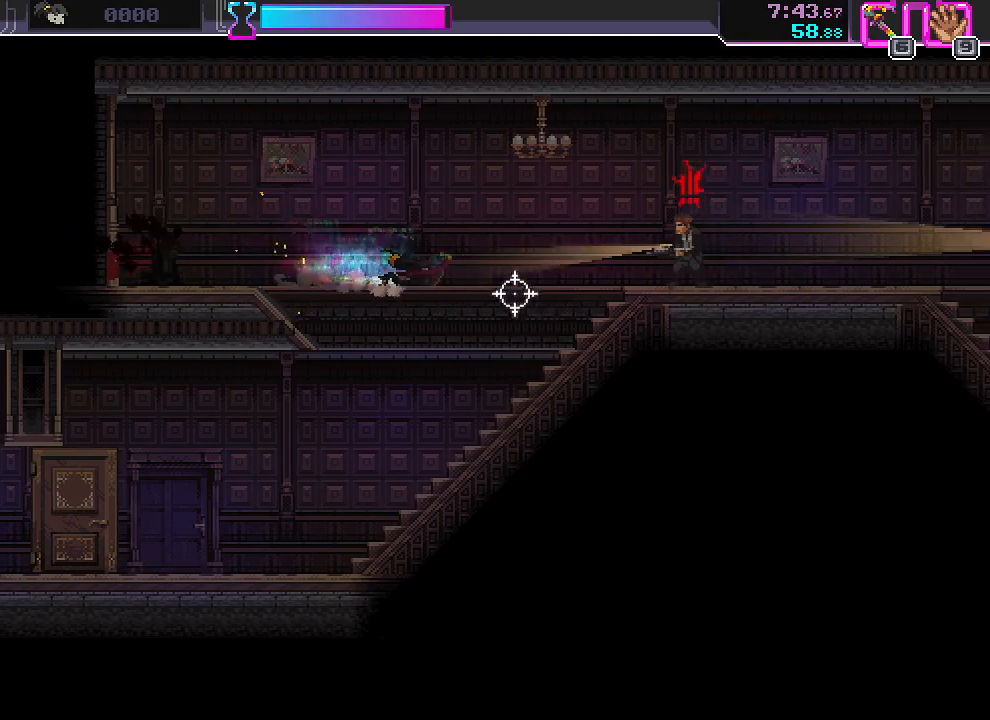
{"keys": ["d"], "mouse": [], "events": [[167, "mouse_left", "down"], [283, "mouse_left", "up"], [300, "space", "down"], [417, "space", "up"]]}
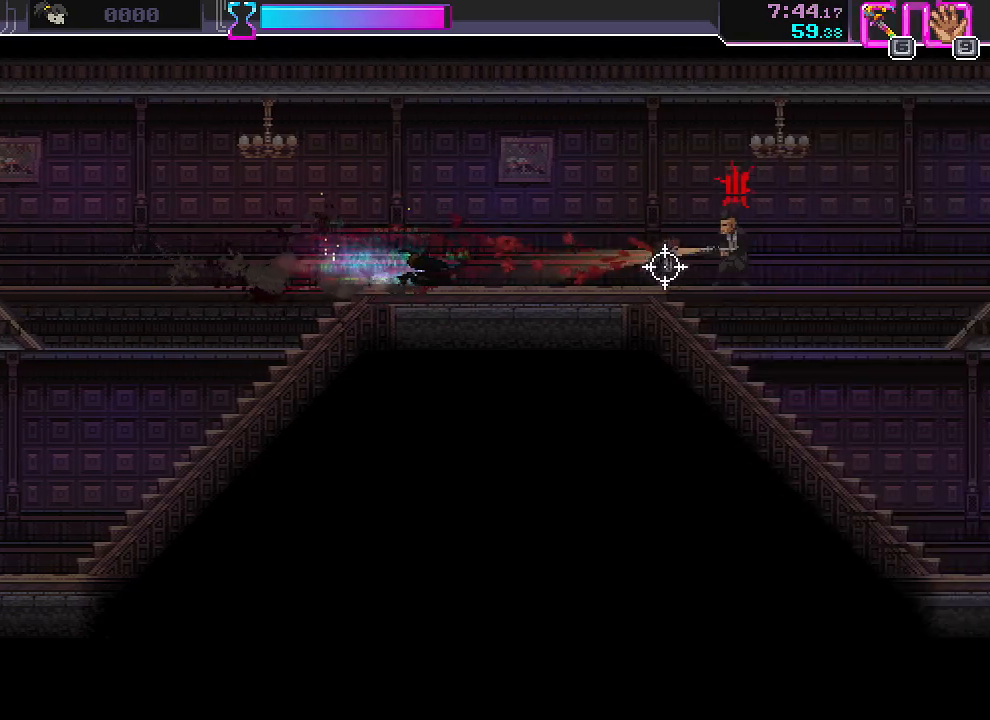
{"keys": ["d"], "mouse": [], "events": [[200, "mouse_left", "down"], [300, "mouse_left", "up"], [300, "space", "down"], [400, "space", "up"]]}
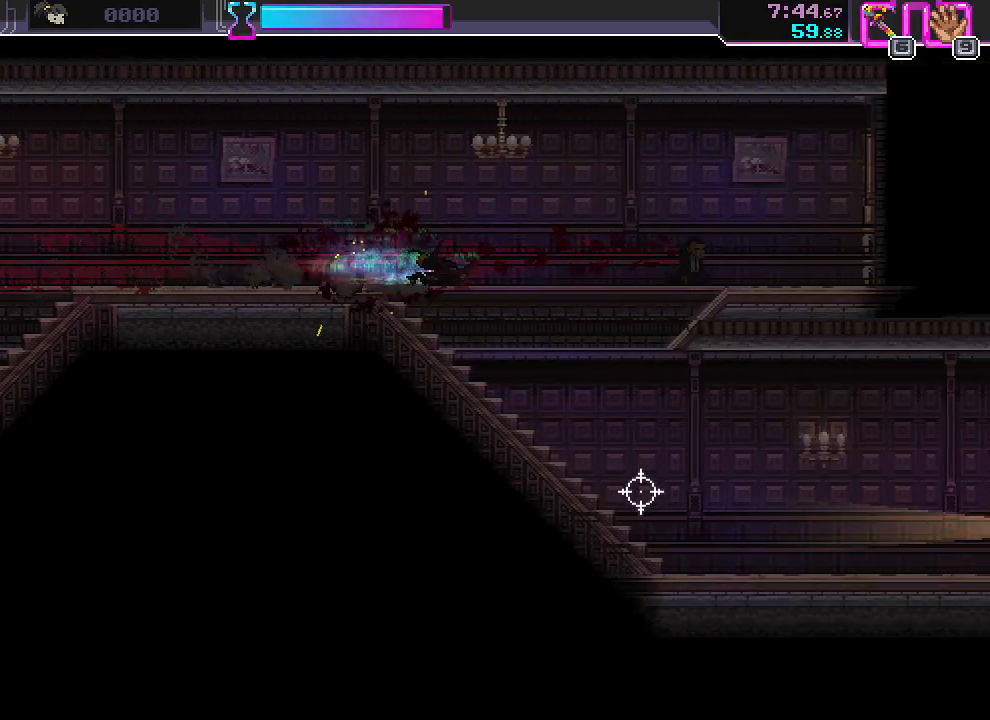
{"keys": ["d", "s"], "mouse": [], "events": [[117, "mouse_left", "down"], [233, "mouse_left", "up"], [250, "s", "down"]]}
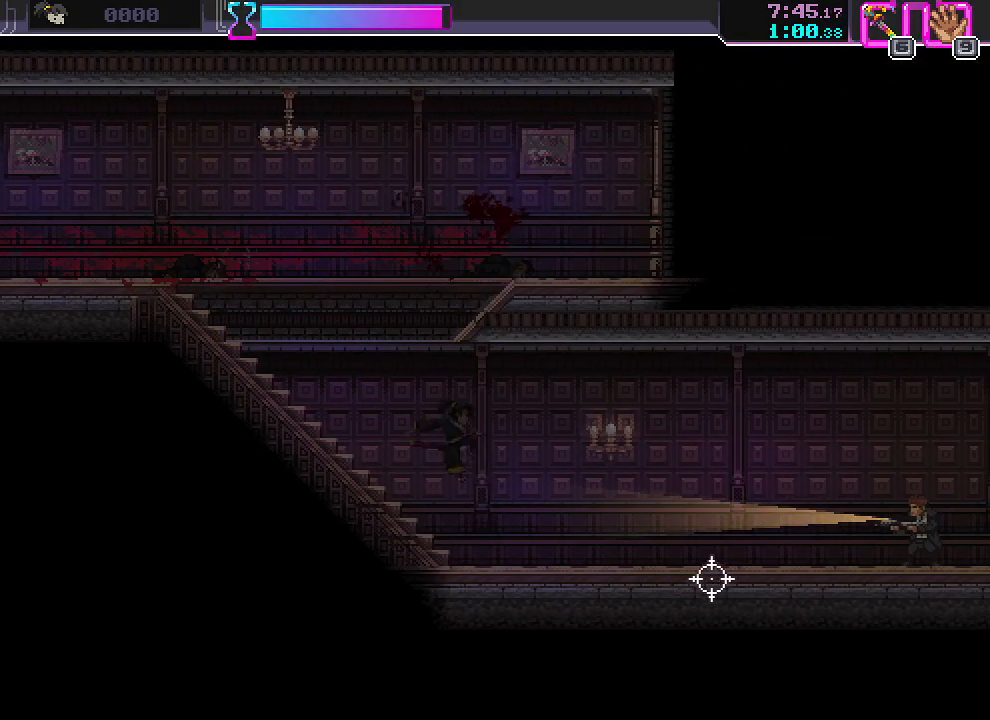
{"keys": ["d", "s"], "mouse": [], "events": [[117, "d", "up"], [433, "d", "down"]]}
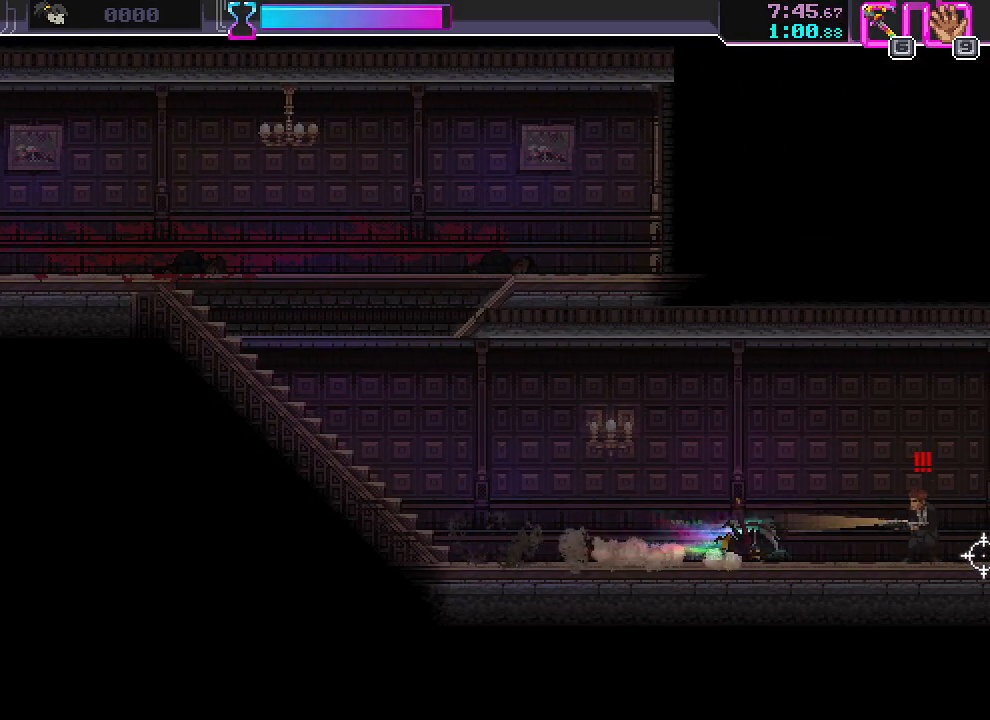
{"keys": [], "mouse": ["left", "right"], "events": [[83, "mouse_left", "down"], [83, "s", "up"], [167, "space", "down"], [183, "mouse_left", "up"], [183, "s", "down"], [300, "space", "up"], [400, "s", "up"], [417, "mouse_left", "down"], [417, "mouse_right", "down"], [433, "d", "up"], [467, "mouse_left", "up"], [467, "mouse_right", "up"], [483, "mouse_left", "down"], [483, "mouse_right", "down"]]}
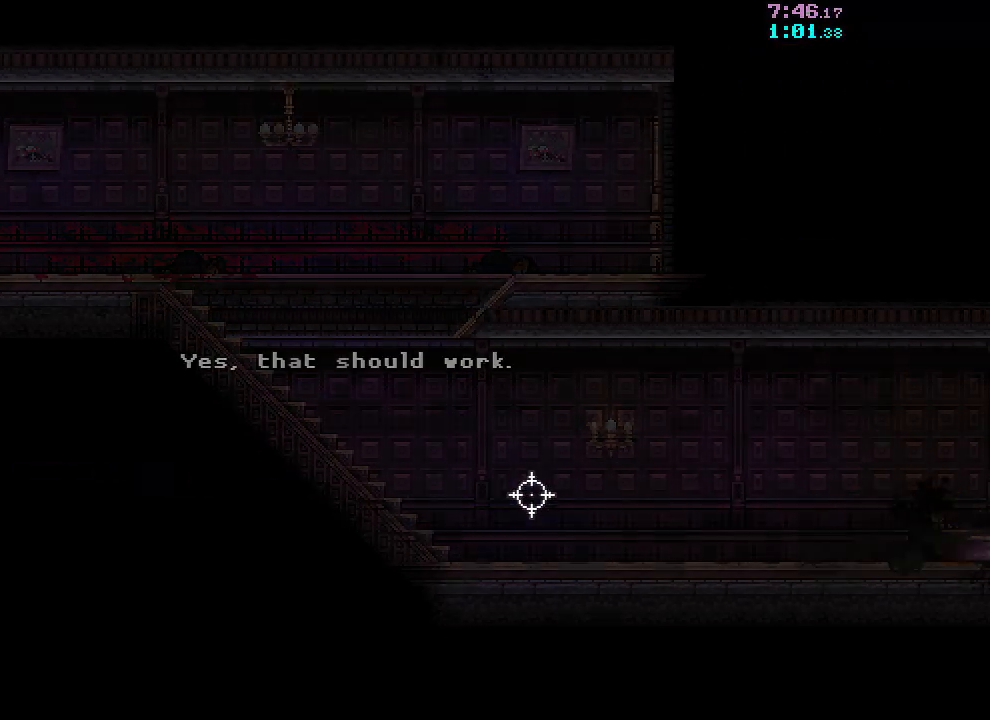
{"keys": [], "mouse": ["left"], "events": [[50, "mouse_left", "up"], [50, "mouse_right", "up"], [83, "mouse_left", "down"], [100, "mouse_right", "down"], [133, "mouse_right", "up"], [150, "mouse_left", "up"], [167, "mouse_left", "down"], [183, "mouse_right", "down"], [233, "mouse_left", "up"], [233, "mouse_right", "up"], [267, "mouse_left", "down"], [267, "mouse_right", "down"], [300, "mouse_right", "up"], [317, "mouse_left", "up"], [333, "mouse_left", "down"], [350, "mouse_right", "down"], [383, "mouse_right", "up"], [400, "mouse_left", "up"], [417, "mouse_left", "down"], [433, "mouse_right", "down"], [467, "mouse_right", "up"], [483, "mouse_left", "up"], [500, "mouse_left", "down"]]}
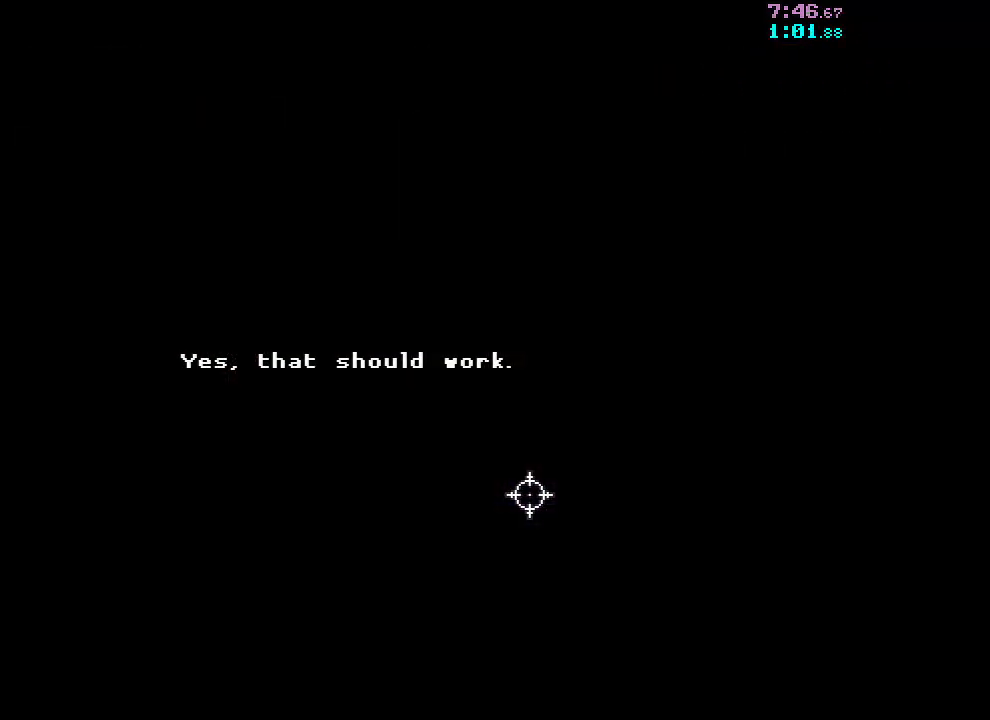
{"keys": [], "mouse": ["left"], "events": [[17, "mouse_right", "down"], [50, "mouse_left", "up"], [50, "mouse_right", "up"], [83, "mouse_left", "down"], [100, "mouse_right", "down"], [133, "mouse_right", "up"], [150, "mouse_left", "up"], [167, "mouse_left", "down"], [183, "mouse_right", "down"], [217, "mouse_right", "up"], [233, "mouse_left", "up"], [250, "mouse_left", "down"], [267, "mouse_right", "down"], [300, "mouse_right", "up"], [317, "mouse_left", "up"], [333, "mouse_left", "down"], [350, "mouse_right", "down"], [400, "mouse_left", "up"], [400, "mouse_right", "up"], [433, "mouse_left", "down"], [433, "mouse_right", "down"], [483, "mouse_left", "up"], [483, "mouse_right", "up"], [500, "mouse_left", "down"]]}
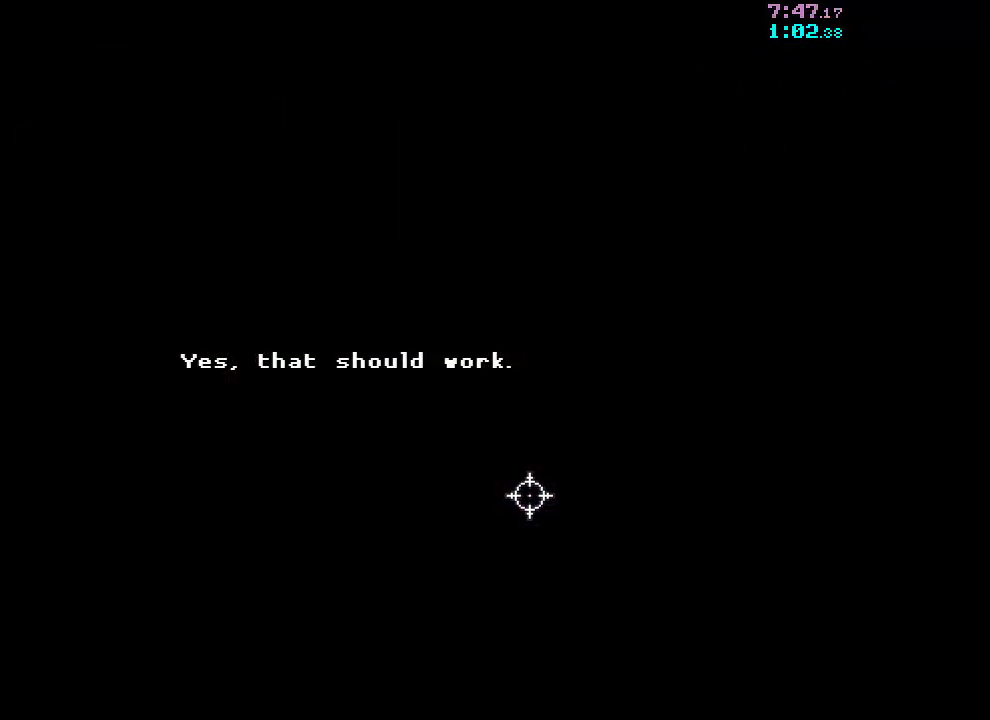
{"keys": [], "mouse": [], "events": [[17, "mouse_right", "down"], [67, "mouse_left", "up"], [67, "mouse_right", "up"], [83, "mouse_left", "down"], [100, "mouse_right", "down"], [150, "mouse_left", "up"], [150, "mouse_right", "up"], [167, "mouse_left", "down"], [183, "mouse_right", "down"], [233, "mouse_left", "up"], [233, "mouse_right", "up"], [267, "mouse_left", "down"], [267, "mouse_right", "down"], [317, "mouse_left", "up"], [317, "mouse_right", "up"], [350, "mouse_left", "down"], [367, "mouse_right", "down"], [400, "mouse_right", "up"], [417, "mouse_left", "up"], [450, "mouse_left", "down"], [450, "mouse_right", "down"], [500, "mouse_left", "up"], [500, "mouse_right", "up"]]}
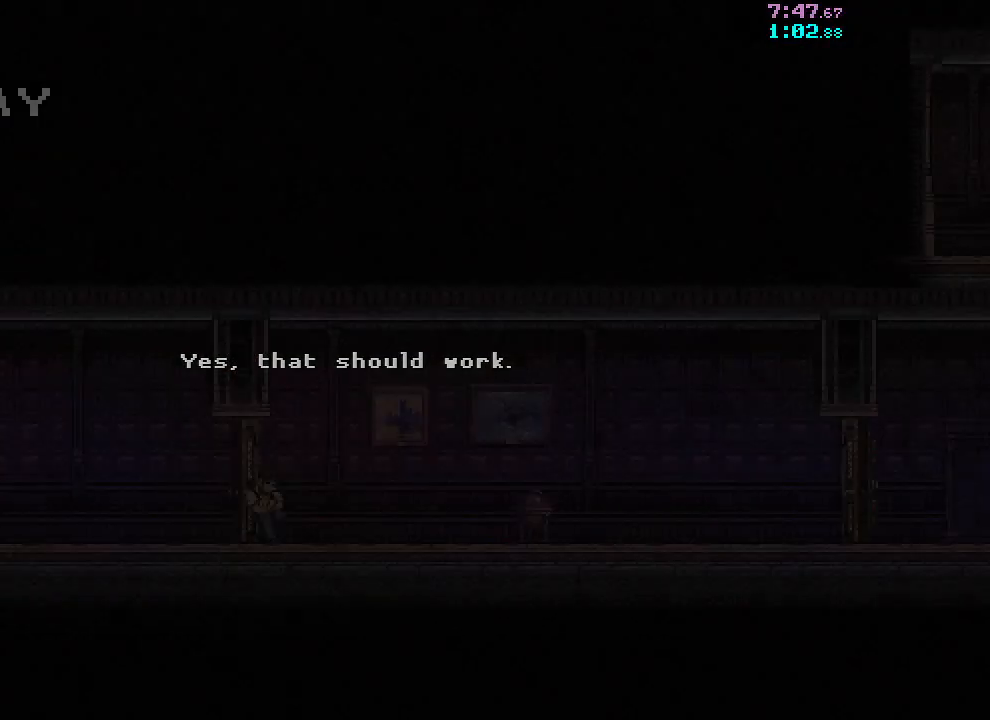
{"keys": [], "mouse": [], "events": [[17, "mouse_left", "down"], [50, "mouse_right", "down"], [83, "mouse_left", "up"], [83, "mouse_right", "up"], [117, "mouse_left", "down"], [117, "mouse_right", "down"], [183, "mouse_left", "up"], [183, "mouse_right", "up"]]}
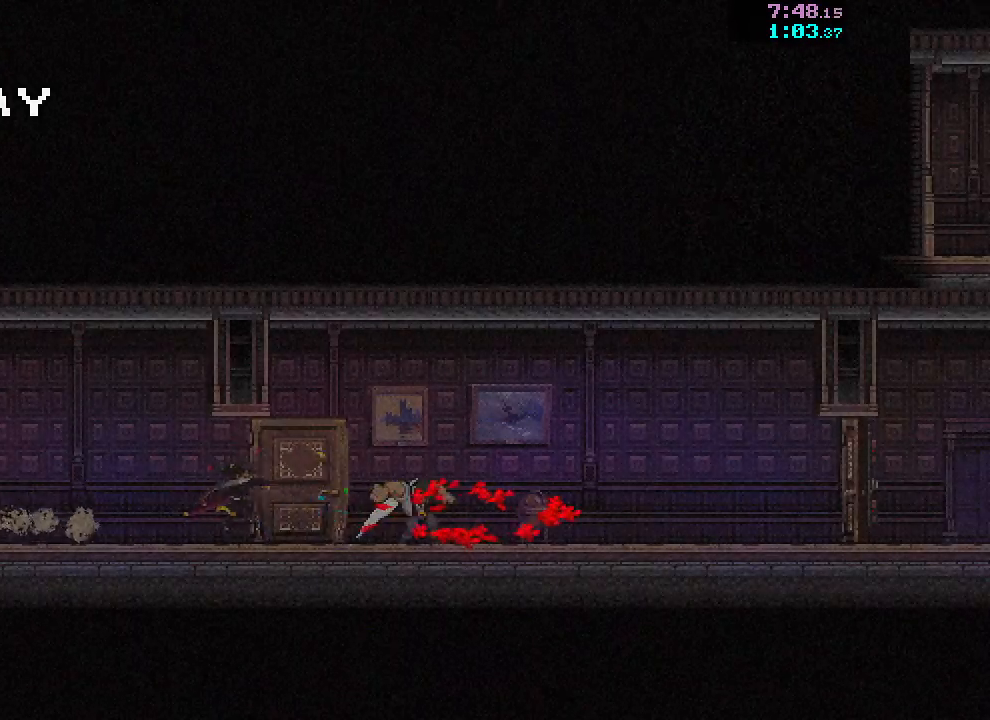
{"keys": [], "mouse": [], "events": []}
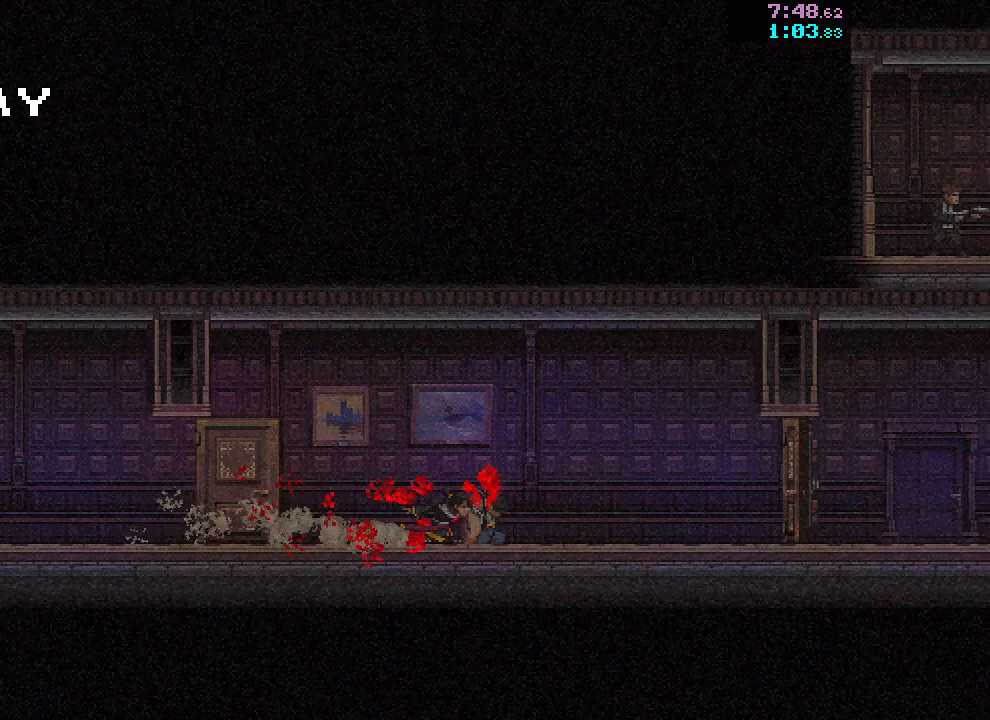
{"keys": [], "mouse": [], "events": []}
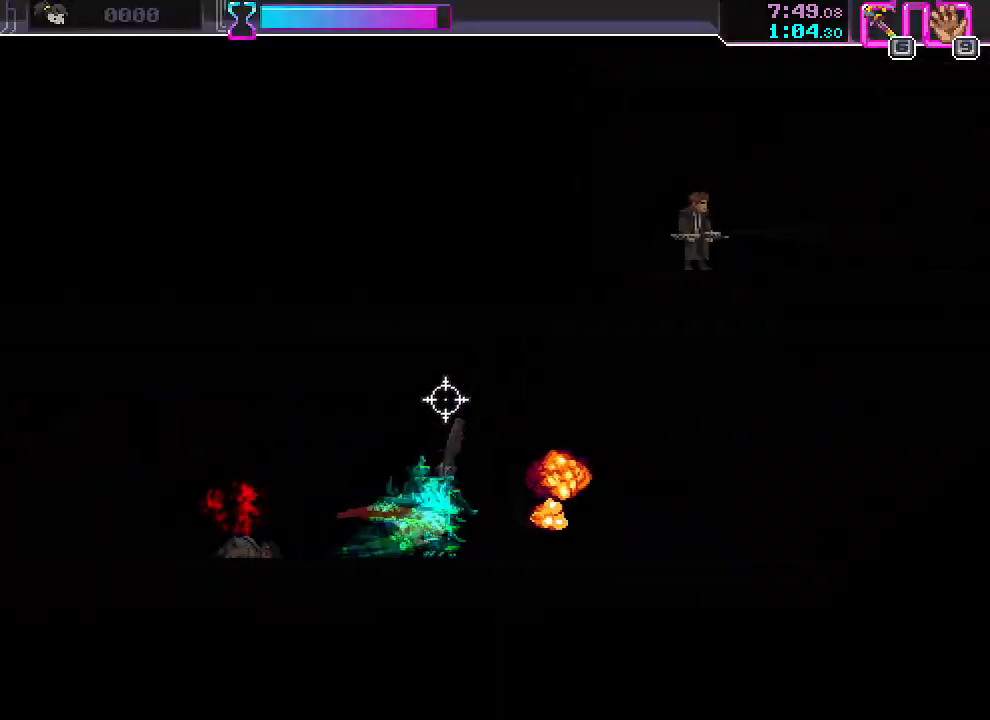
{"keys": [], "mouse": [], "events": []}
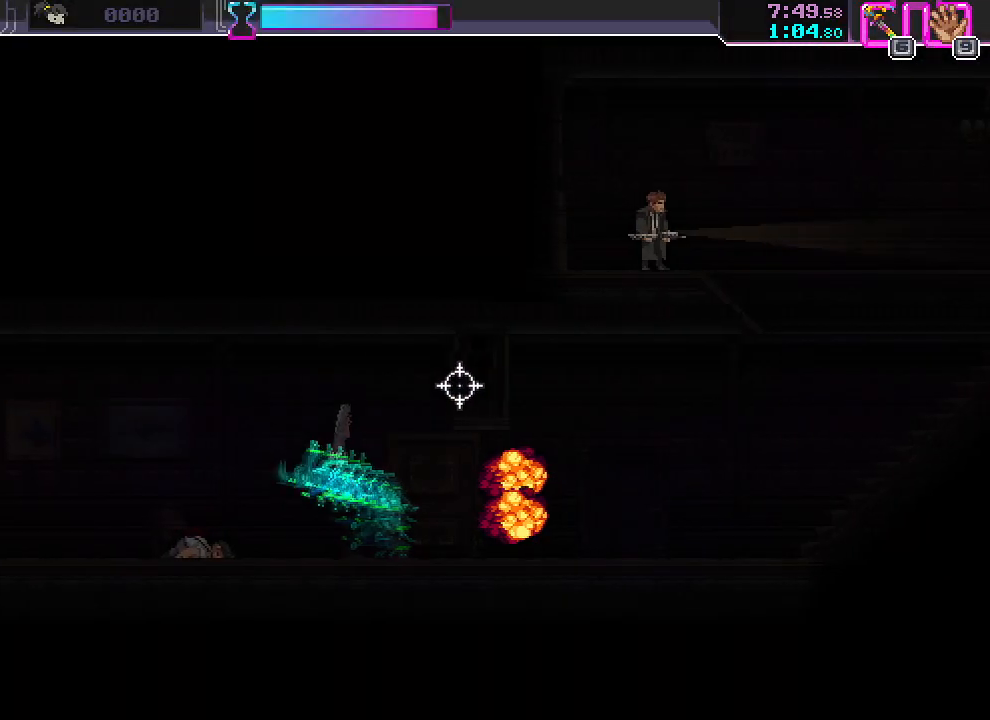
{"keys": [], "mouse": [], "events": []}
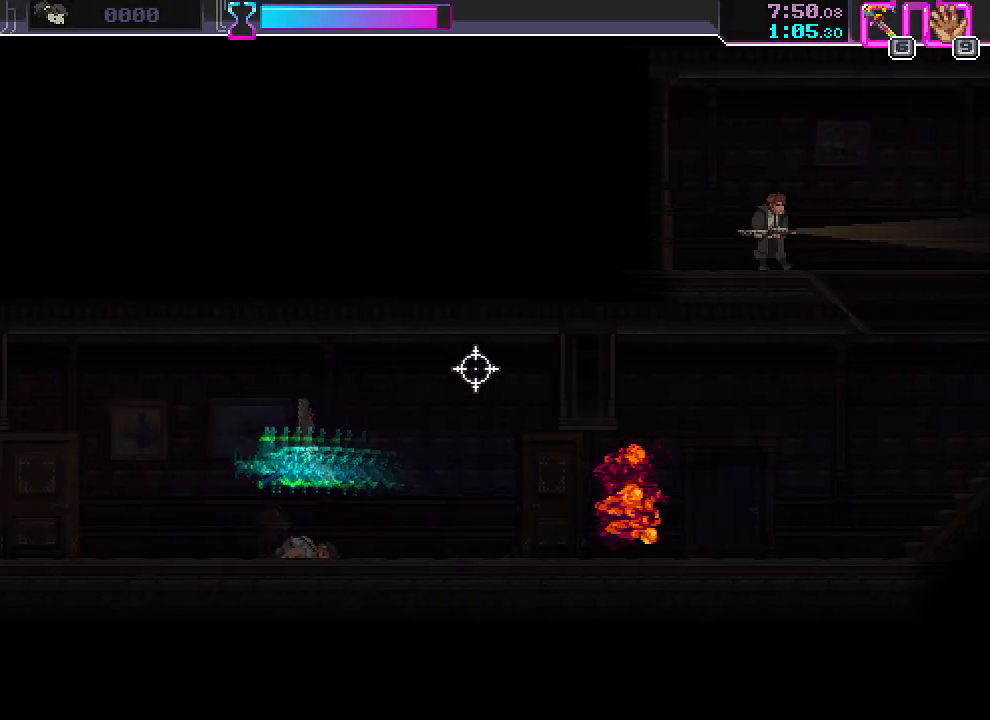
{"keys": [], "mouse": [], "events": []}
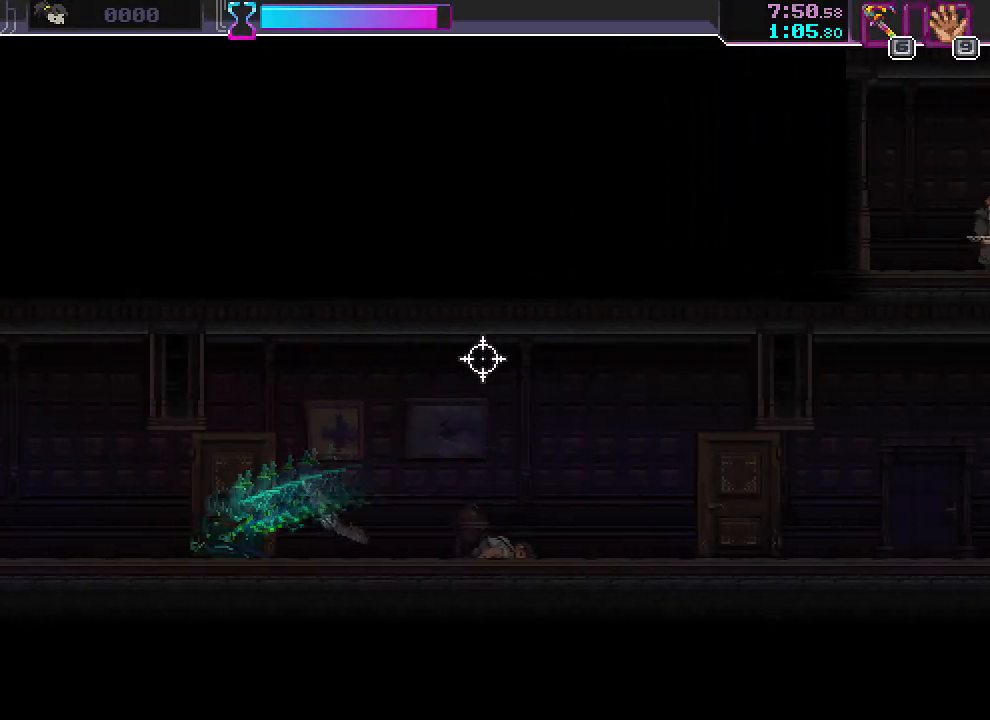
{"keys": [], "mouse": [], "events": [[117, "a", "down"], [217, "a", "up"], [433, "a", "down"], [500, "a", "up"]]}
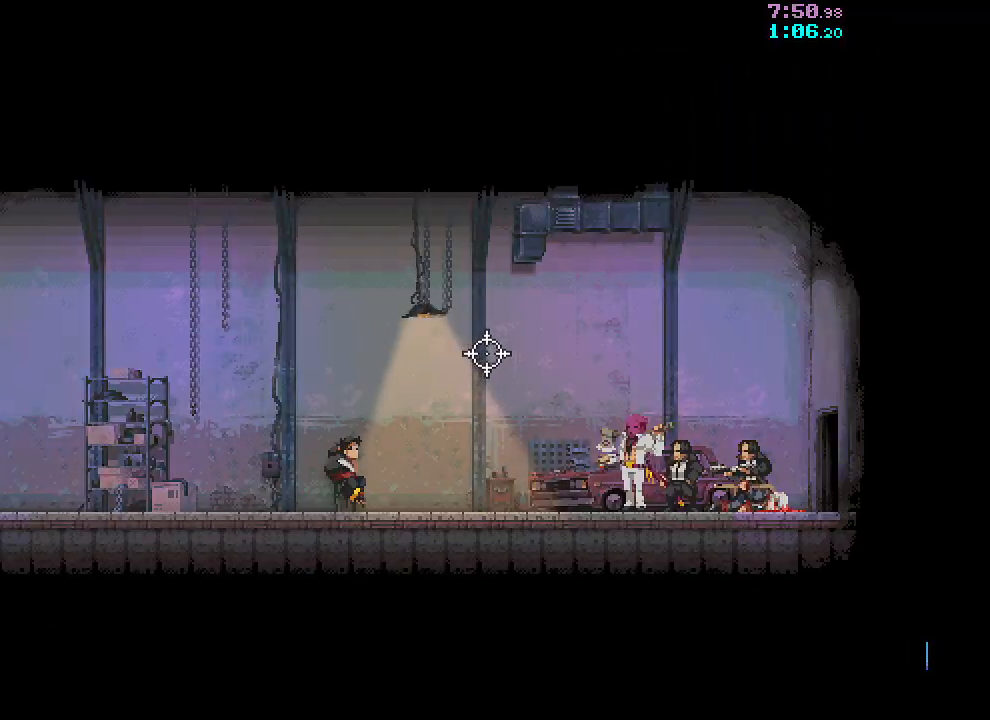
{"keys": [], "mouse": [], "events": []}
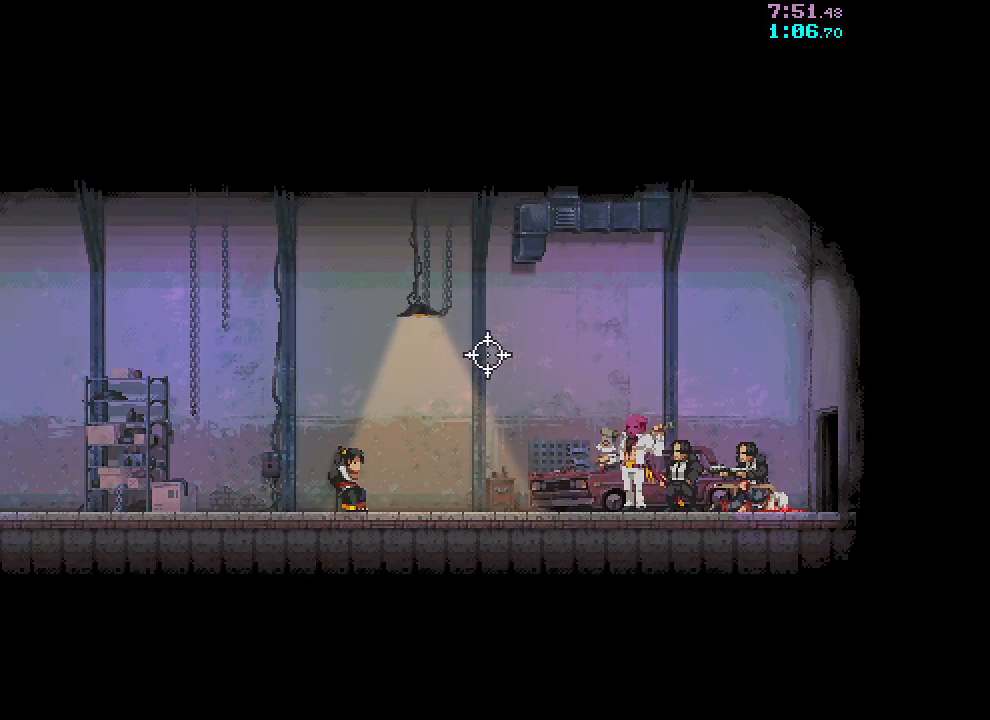
{"keys": [], "mouse": [], "events": [[83, "a", "down"], [200, "a", "up"]]}
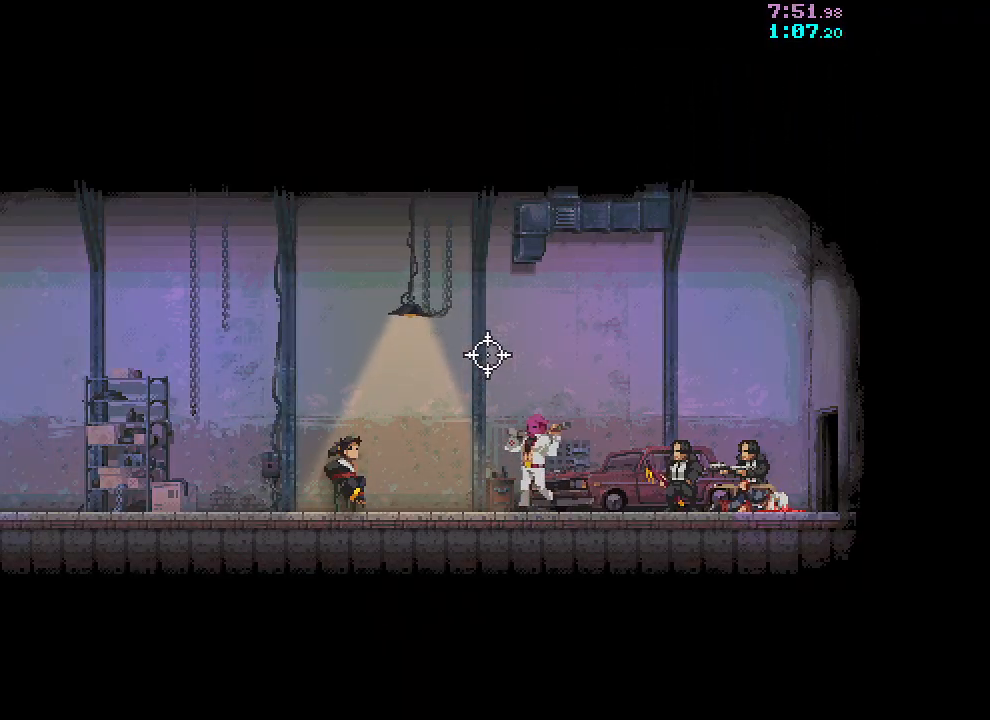
{"keys": [], "mouse": [], "events": []}
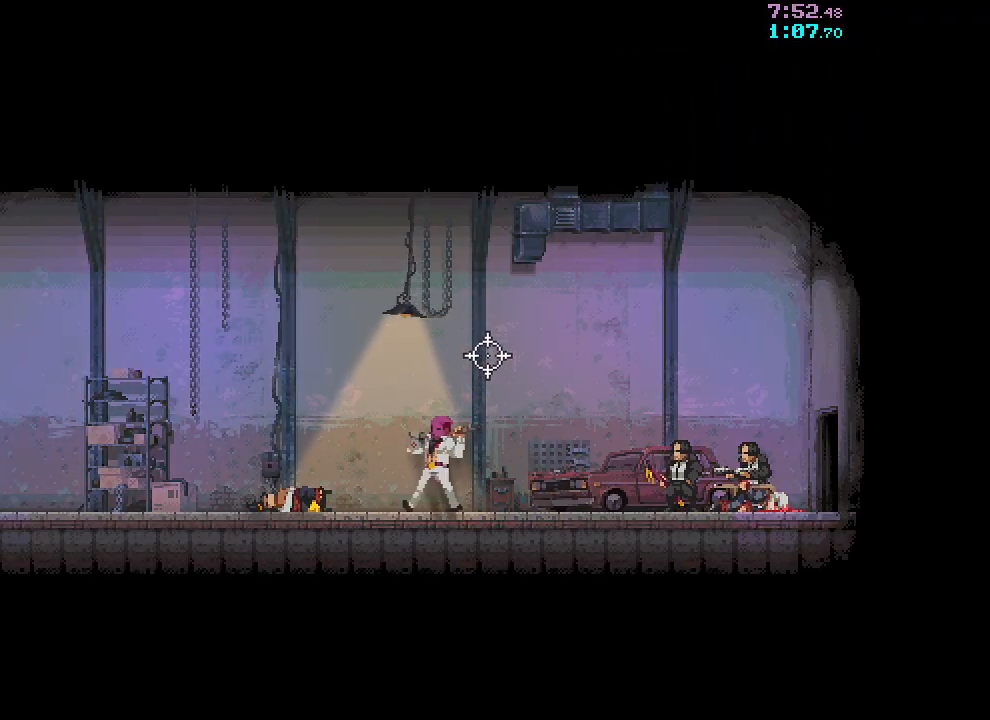
{"keys": ["a"], "mouse": ["left"], "events": [[200, "d", "down"], [267, "a", "down"], [267, "mouse_left", "down"], [267, "mouse_right", "down"], [283, "d", "up"], [333, "mouse_right", "up"], [350, "a", "up"], [350, "d", "down"], [350, "mouse_left", "up"], [400, "mouse_left", "down"], [400, "mouse_right", "down"], [433, "a", "down"], [467, "d", "up"], [467, "mouse_right", "up"]]}
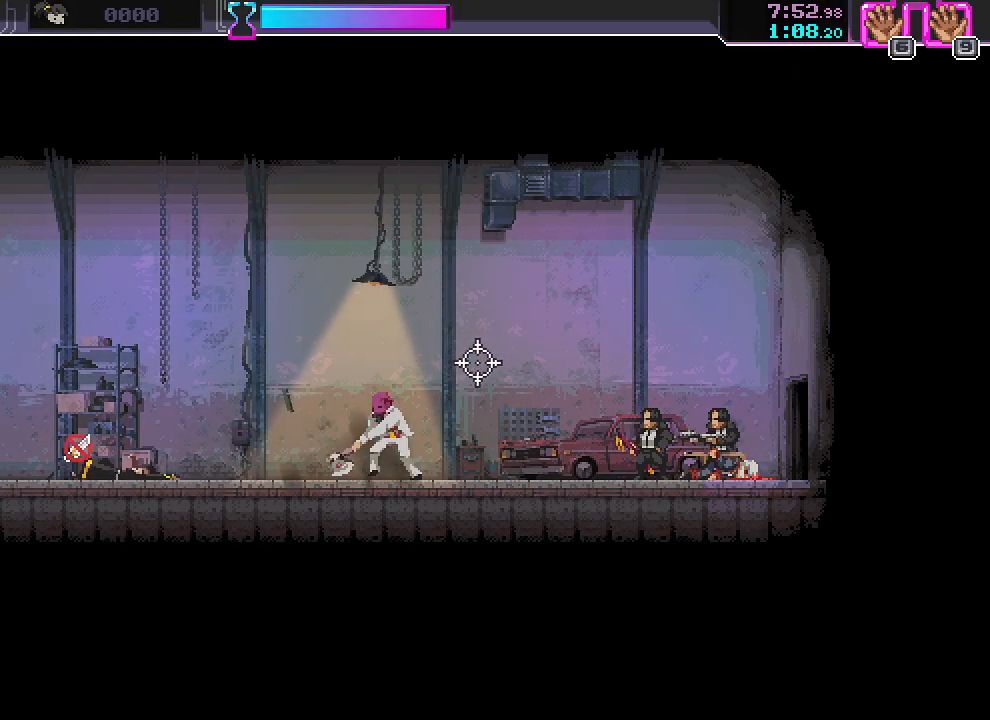
{"keys": ["d", "s"], "mouse": [], "events": [[17, "a", "up"], [17, "d", "down"], [17, "mouse_right", "down"], [83, "mouse_left", "up"], [100, "a", "down"], [100, "d", "up"], [100, "mouse_right", "up"], [117, "mouse_left", "down"], [167, "mouse_right", "down"], [183, "a", "up"], [183, "d", "down"], [217, "mouse_left", "up"], [217, "mouse_right", "up"], [233, "a", "down"], [250, "d", "up"], [250, "mouse_left", "down"], [267, "mouse_right", "down"], [317, "a", "up"], [317, "d", "down"], [333, "mouse_right", "up"], [350, "mouse_left", "up"], [383, "s", "down"], [400, "a", "down"], [417, "a", "up"]]}
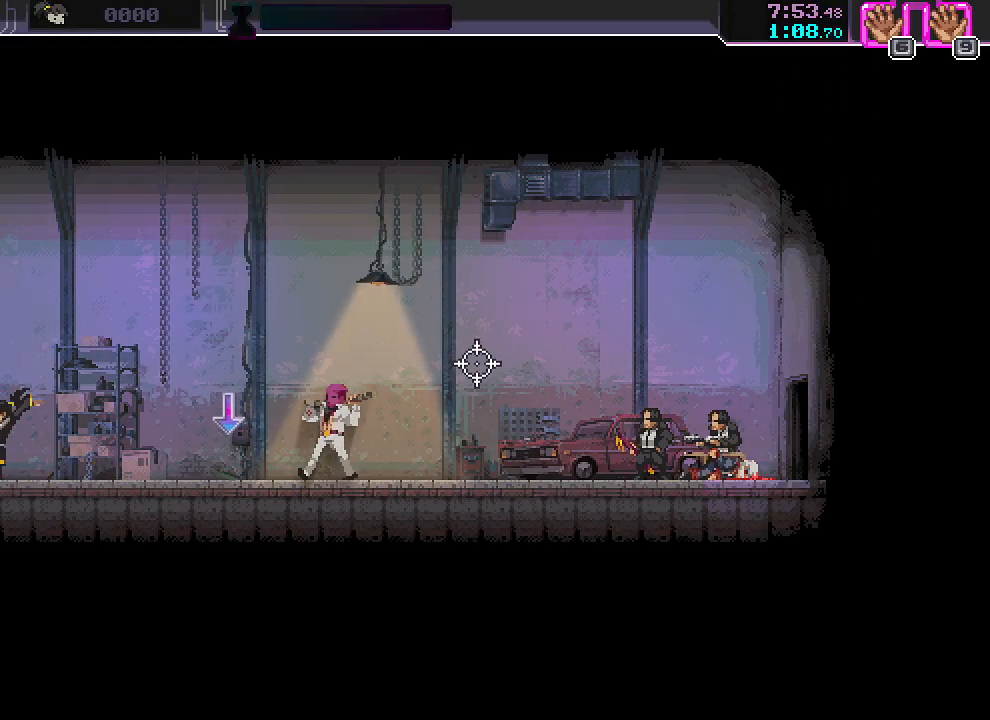
{"keys": ["d", "s"], "mouse": [], "events": [[233, "s", "up"], [283, "w", "down"], [383, "w", "up"], [433, "s", "down"]]}
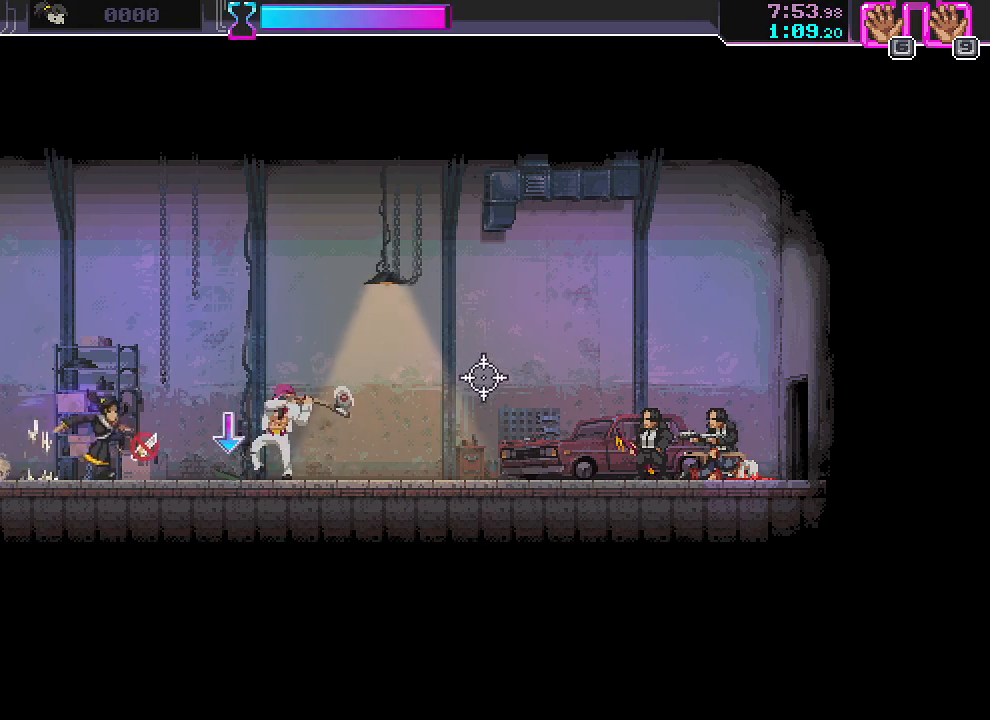
{"keys": ["s"], "mouse": [], "events": [[133, "d", "up"], [383, "d", "down"], [450, "d", "up"]]}
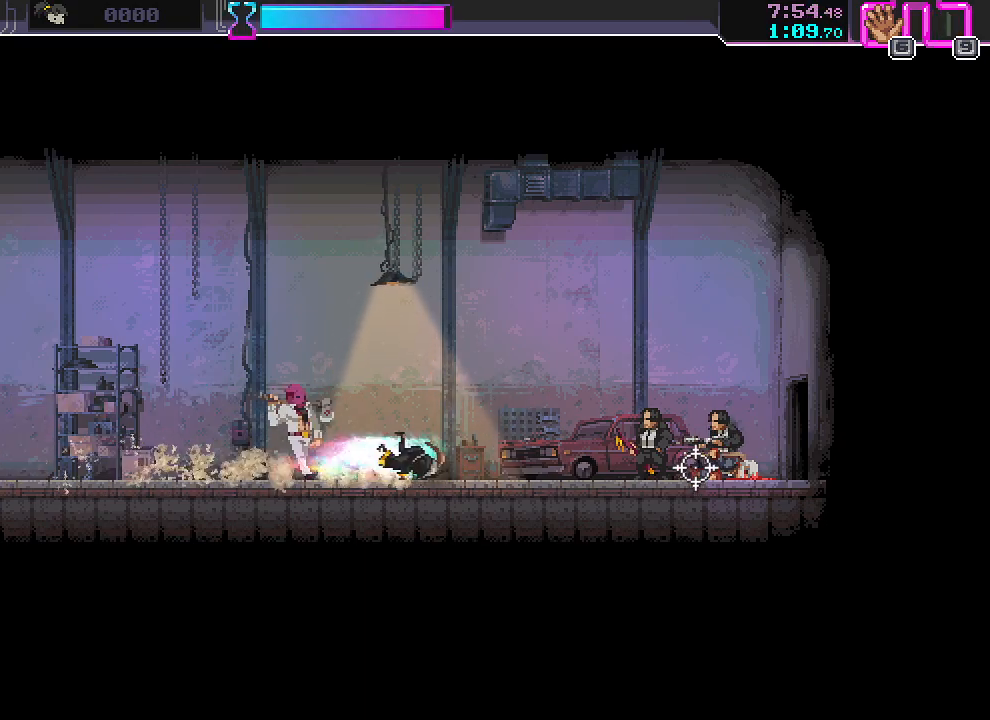
{"keys": ["a", "r"], "mouse": [], "events": [[250, "d", "down"], [300, "mouse_right", "down"], [333, "s", "up"], [400, "d", "up"], [417, "mouse_right", "up"], [433, "a", "down"], [483, "r", "down"]]}